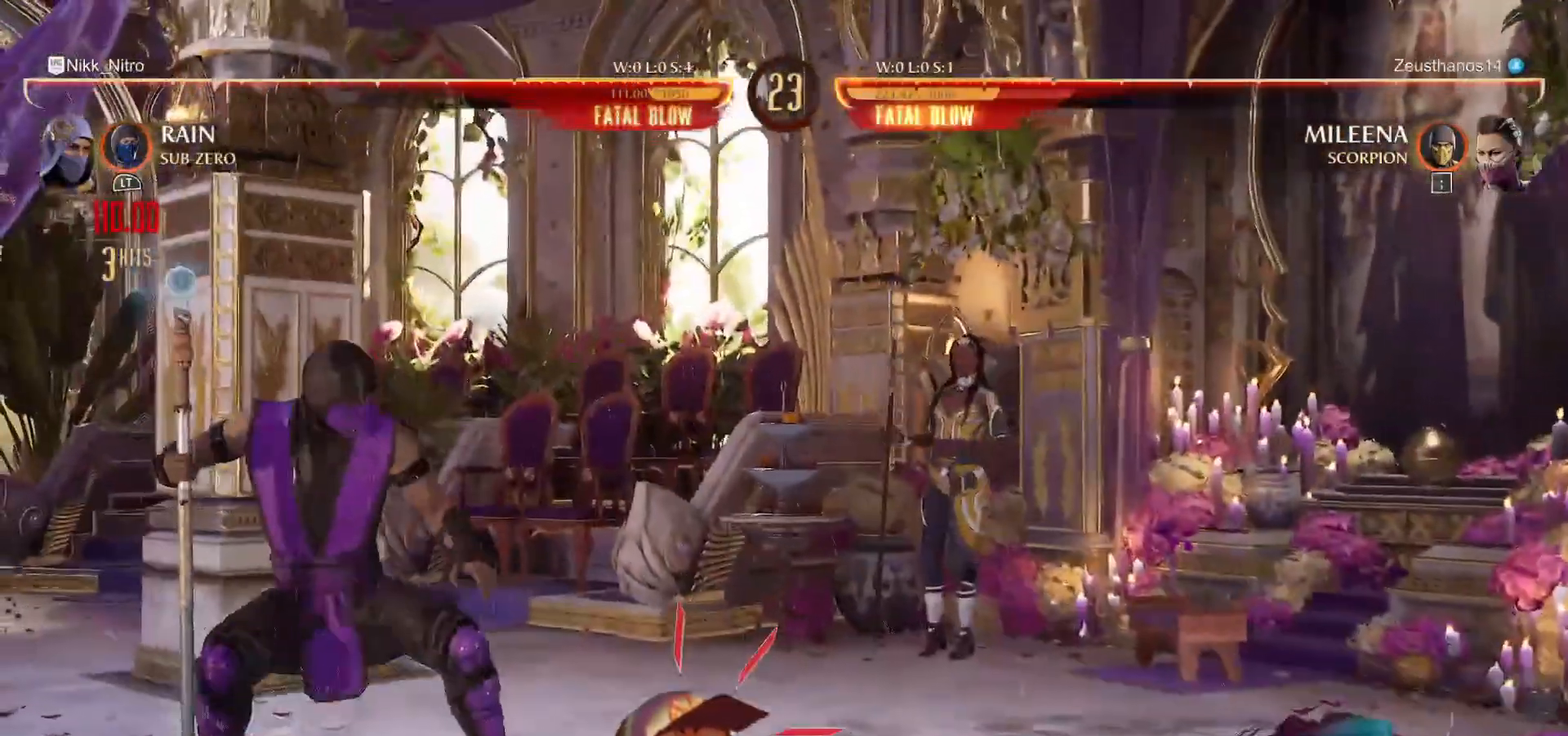
Gameplay with a controller (arcade stick); each line is a JSON object with the inputs held at the frame after it. "events" lists button and stick changes between this image and that frame as [ms after this image, input, new state], when the widget could be followed in between. Not read: L3 R3.
{"buttons": ["DPAD_RIGHT"], "events": [[17, "DPAD_RIGHT", "down"], [100, "DPAD_RIGHT", "up"], [167, "DPAD_RIGHT", "down"], [233, "DPAD_RIGHT", "up"], [300, "DPAD_RIGHT", "down"], [383, "DPAD_RIGHT", "up"], [433, "DPAD_RIGHT", "down"]]}
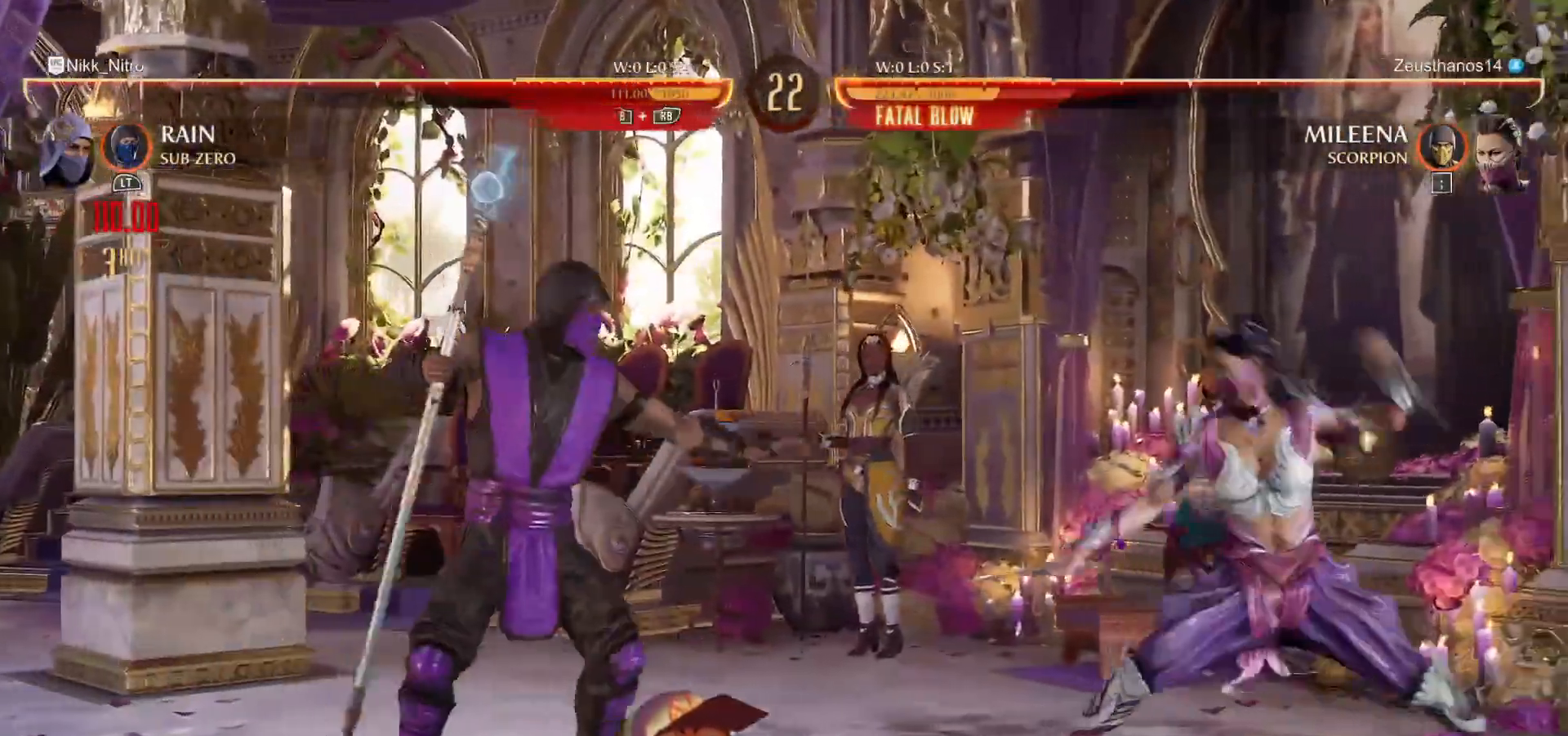
{"buttons": ["DPAD_RIGHT"], "events": [[67, "DPAD_DOWN", "down"], [67, "DPAD_RIGHT", "up"], [67, "R1", "down"], [367, "DPAD_DOWN", "up"], [400, "DPAD_RIGHT", "down"], [400, "R1", "up"]]}
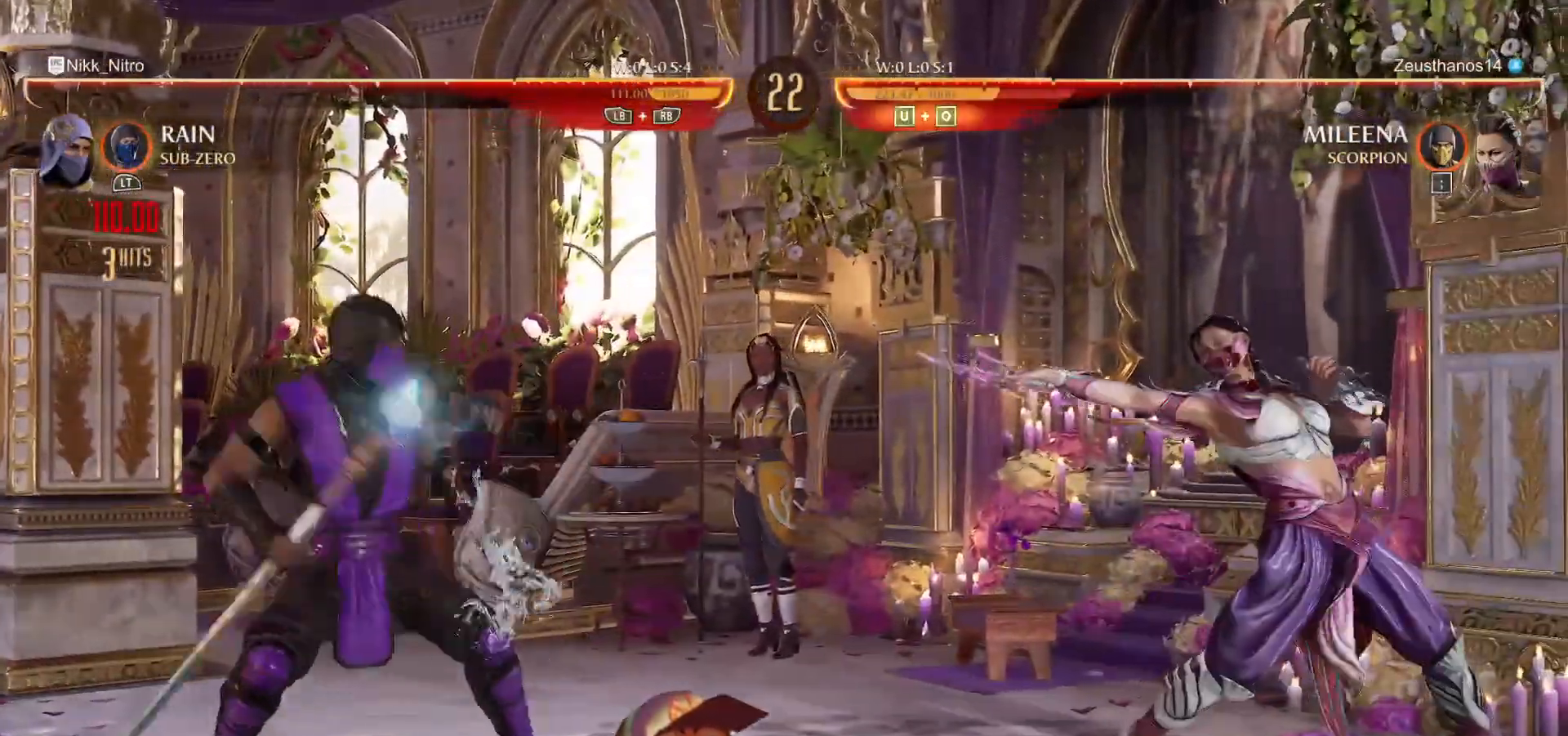
{"buttons": [], "events": [[100, "DPAD_UP", "down"], [183, "DPAD_RIGHT", "up"], [200, "DPAD_UP", "up"]]}
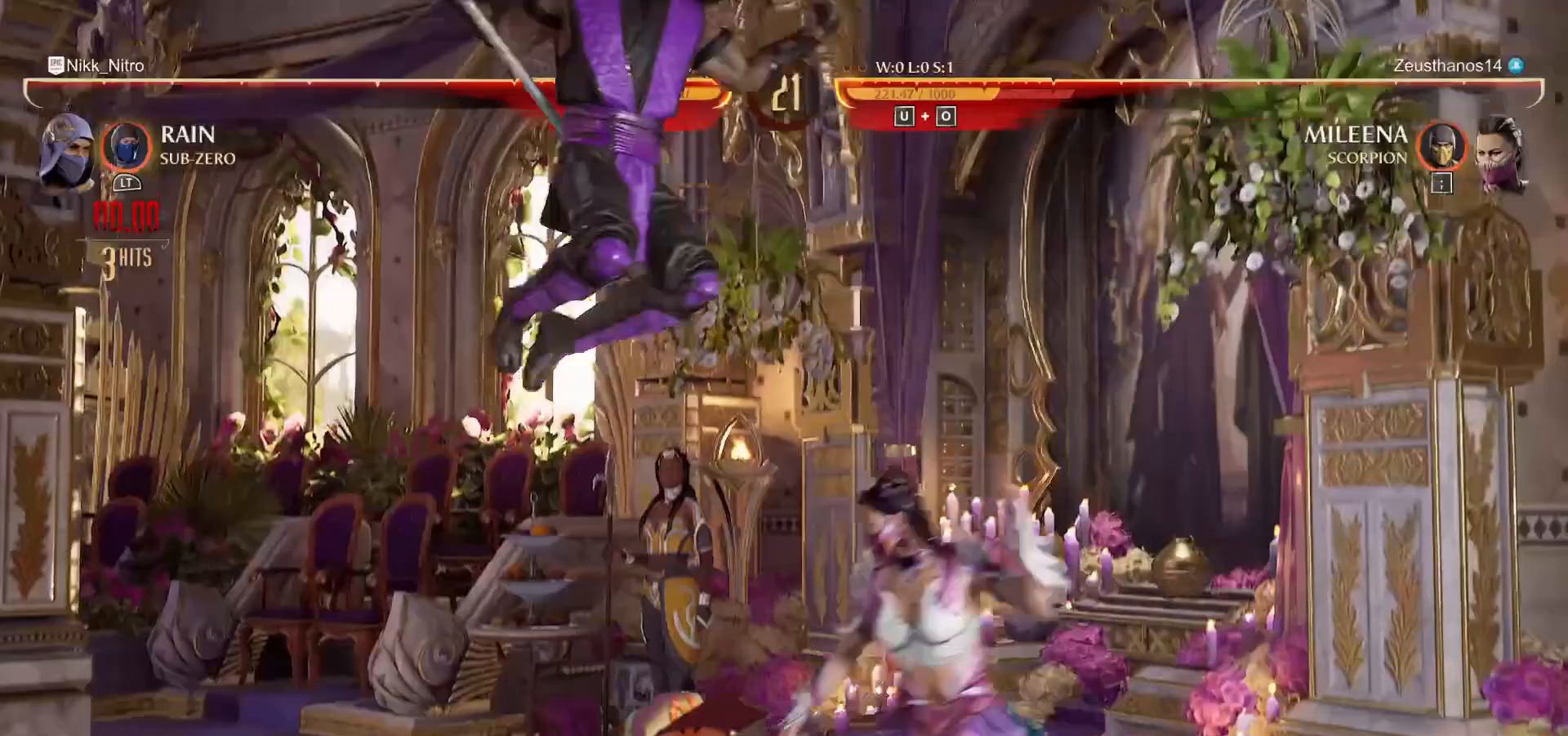
{"buttons": [], "events": [[67, "CROSS", "down"], [250, "CROSS", "up"], [350, "TRIANGLE", "down"], [450, "TRIANGLE", "up"]]}
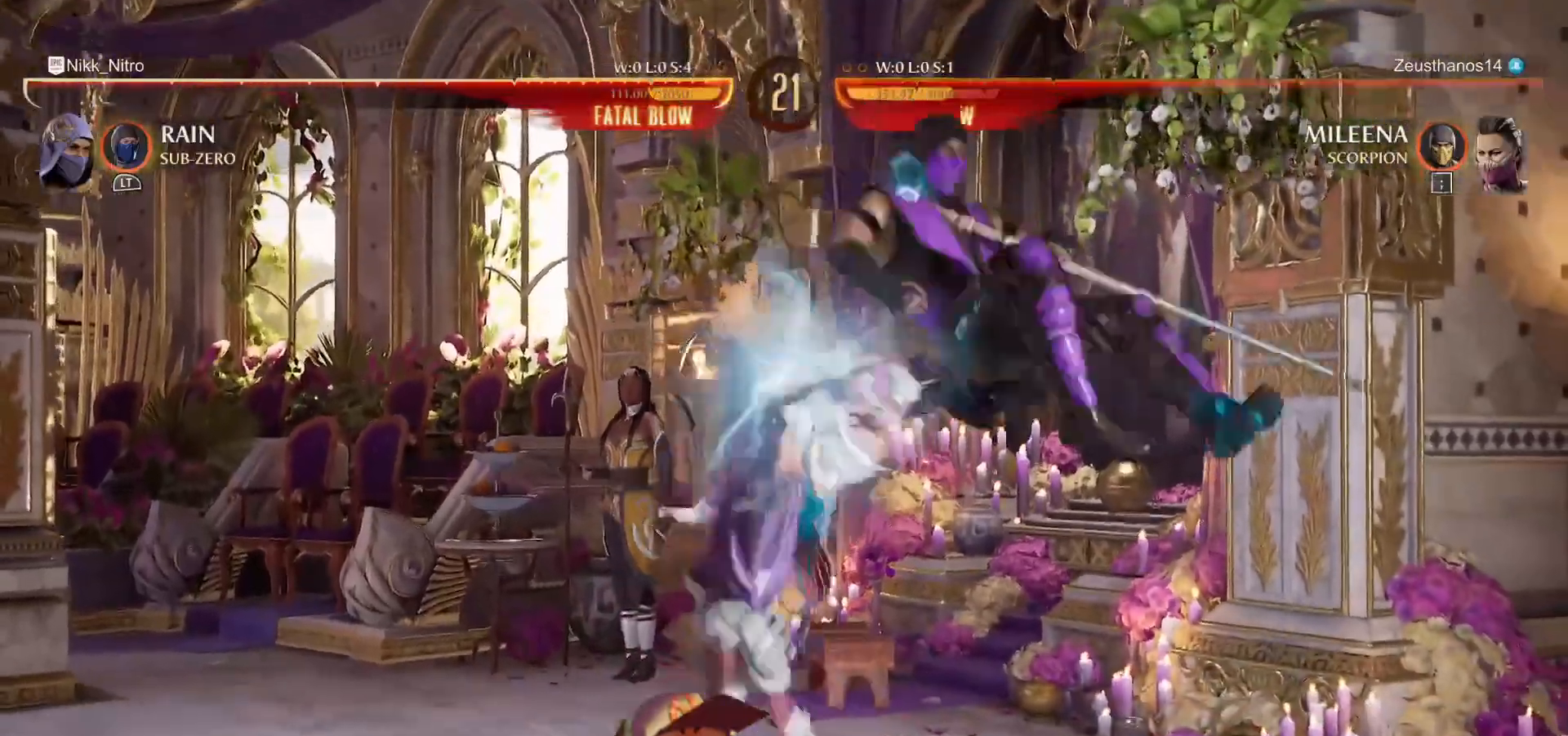
{"buttons": [], "events": [[17, "TRIANGLE", "down"], [50, "TRIANGLE", "up"], [67, "TRIANGLE", "down"], [83, "TRIANGLE", "up"], [150, "TRIANGLE", "down"], [183, "TRIANGLE", "up"]]}
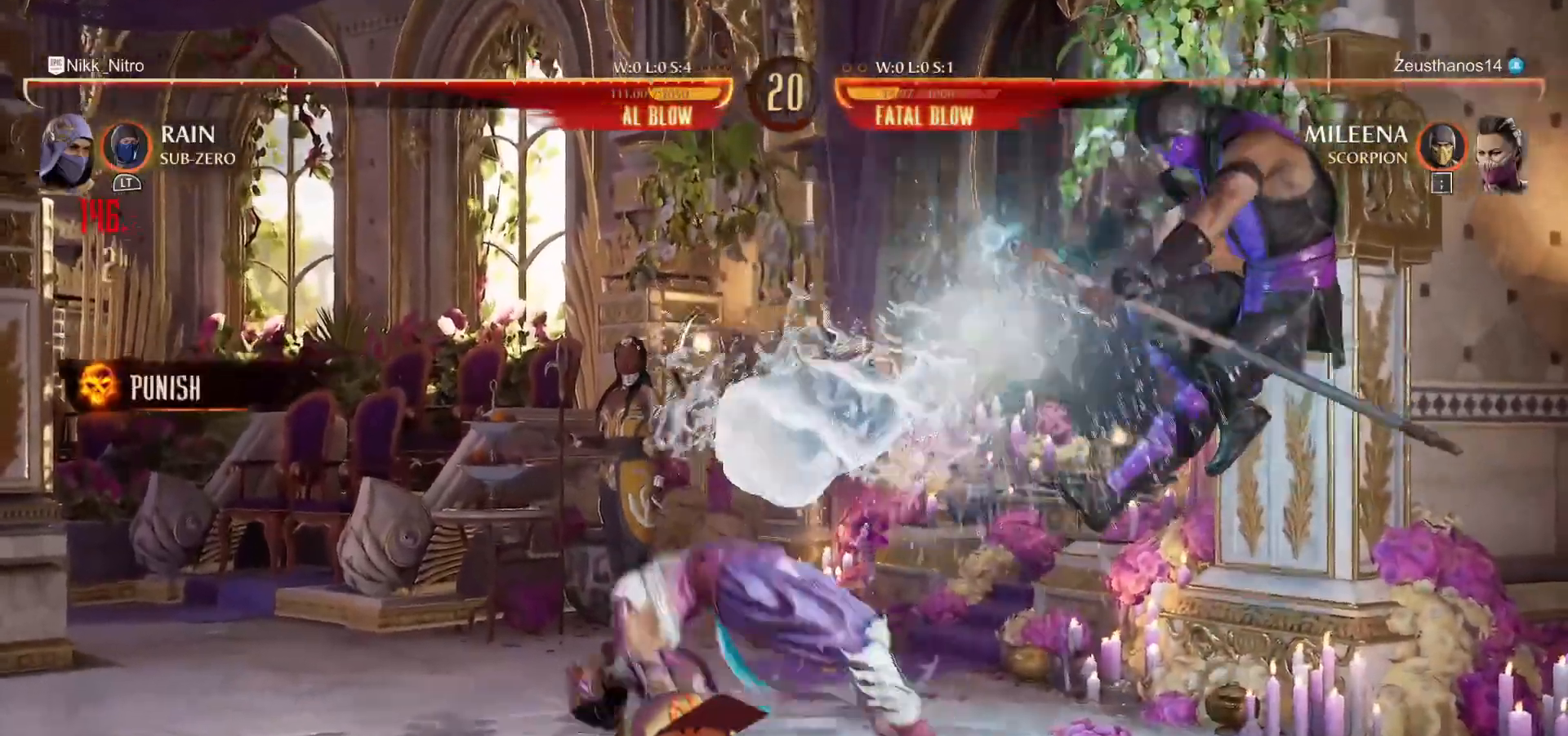
{"buttons": ["DPAD_LEFT"], "events": [[133, "DPAD_LEFT", "down"], [233, "DPAD_LEFT", "up"], [317, "DPAD_LEFT", "down"], [367, "R1", "down"], [400, "DPAD_LEFT", "up"], [417, "R1", "up"], [467, "DPAD_LEFT", "down"]]}
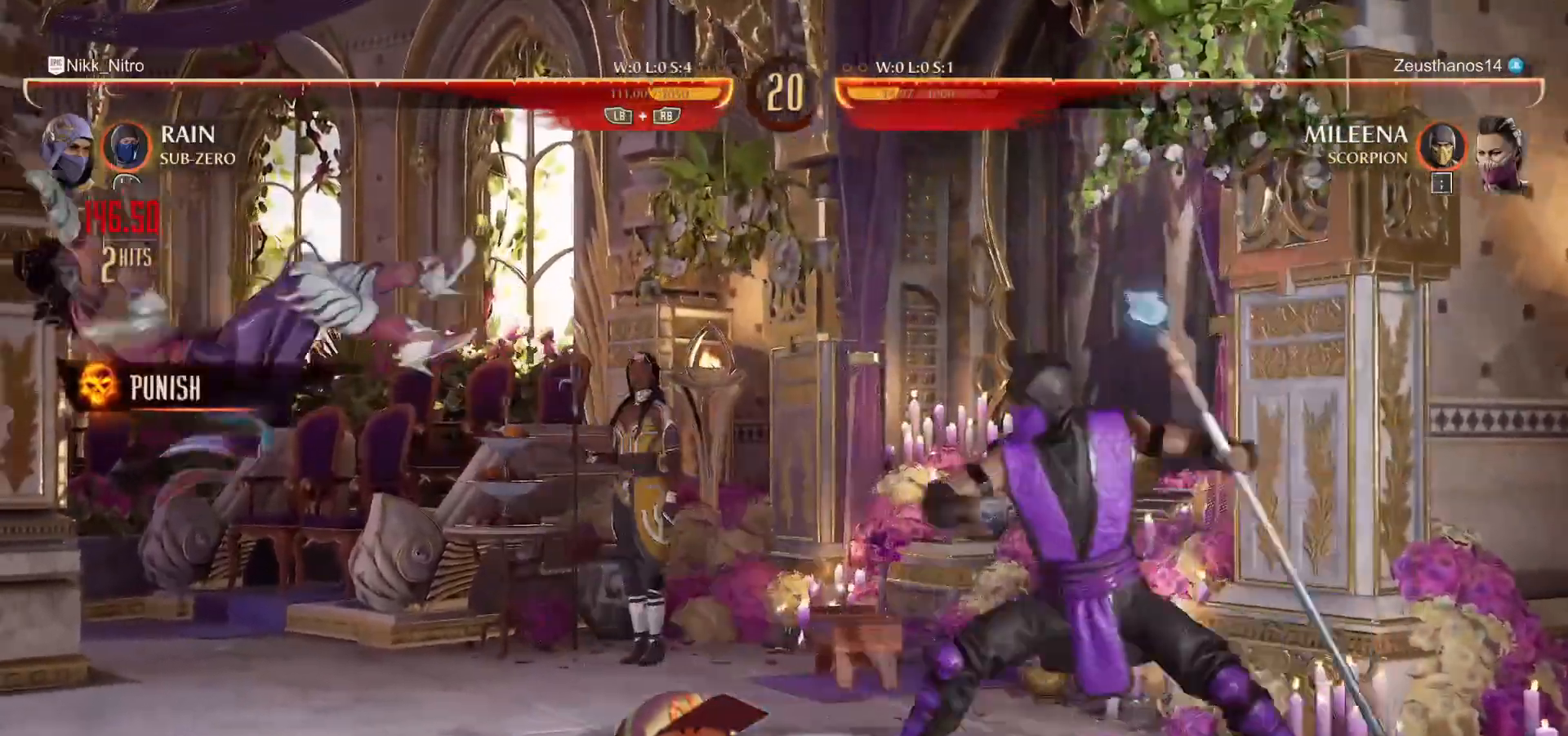
{"buttons": ["DPAD_LEFT"], "events": [[67, "DPAD_LEFT", "up"], [67, "R1", "down"], [100, "R1", "up"], [117, "DPAD_LEFT", "down"], [200, "DPAD_LEFT", "up"], [233, "R1", "down"], [250, "DPAD_LEFT", "down"], [267, "R1", "up"], [350, "DPAD_LEFT", "up"], [417, "DPAD_LEFT", "down"]]}
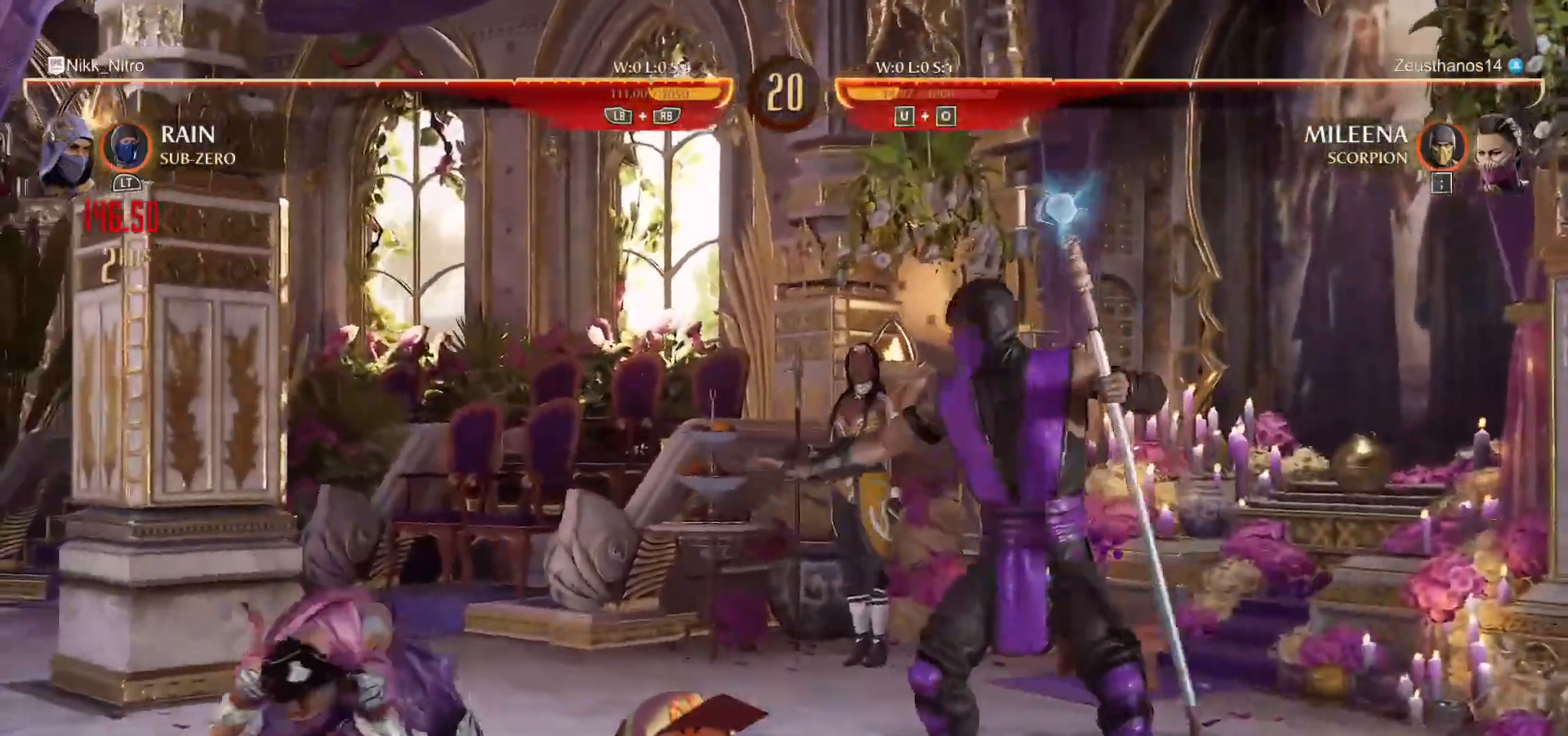
{"buttons": ["TRIANGLE", "DPAD_LEFT"], "events": [[33, "CROSS", "down"], [150, "CROSS", "up"], [217, "TRIANGLE", "down"], [300, "TRIANGLE", "up"], [367, "TRIANGLE", "down"], [417, "TRIANGLE", "up"], [433, "TRIANGLE", "down"], [450, "TRIANGLE", "up"], [500, "TRIANGLE", "down"]]}
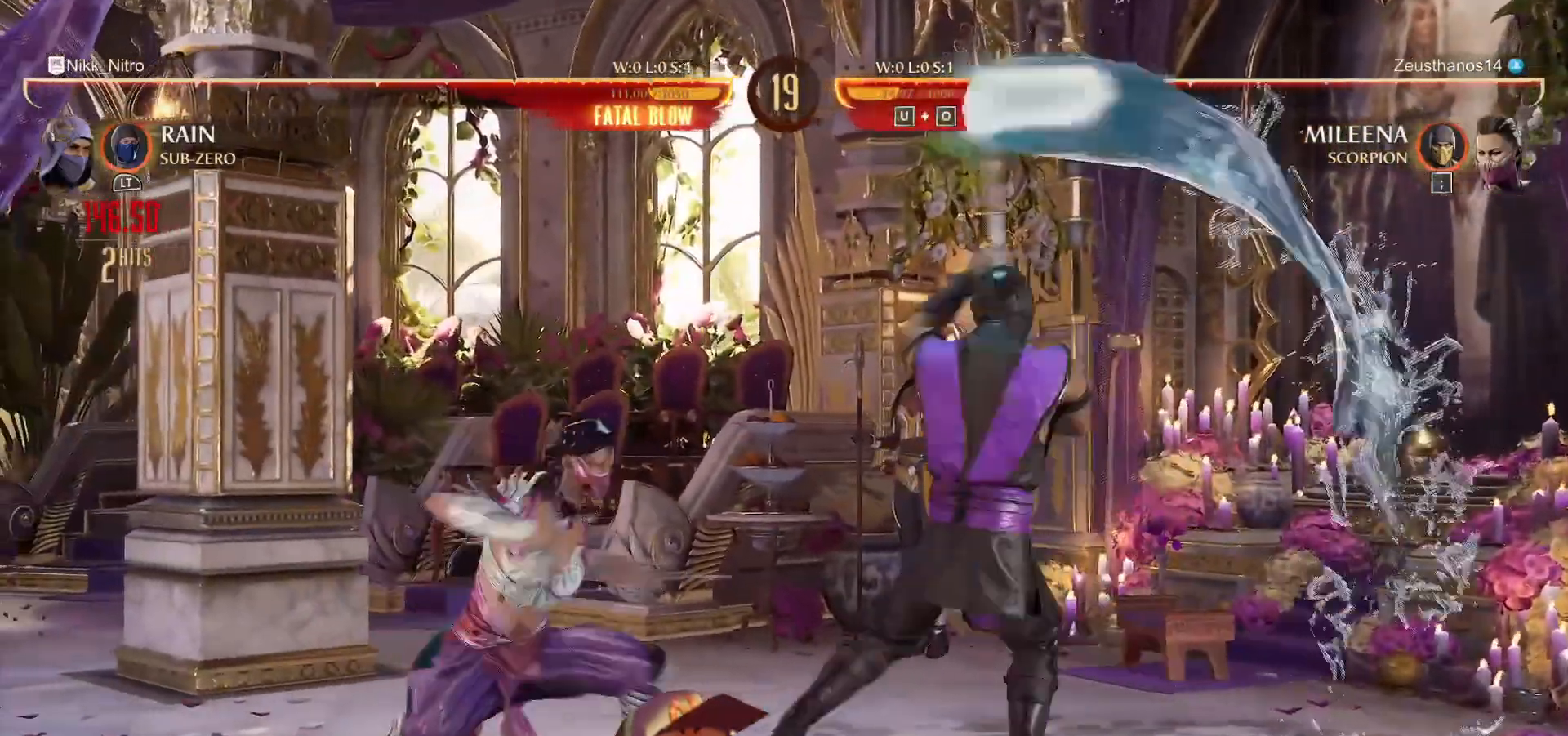
{"buttons": ["R1"], "events": [[67, "TRIANGLE", "up"], [133, "TRIANGLE", "down"], [150, "TRIANGLE", "up"], [167, "TRIANGLE", "down"], [200, "TRIANGLE", "up"], [267, "TRIANGLE", "down"], [317, "TRIANGLE", "up"], [367, "DPAD_LEFT", "up"], [467, "R1", "down"]]}
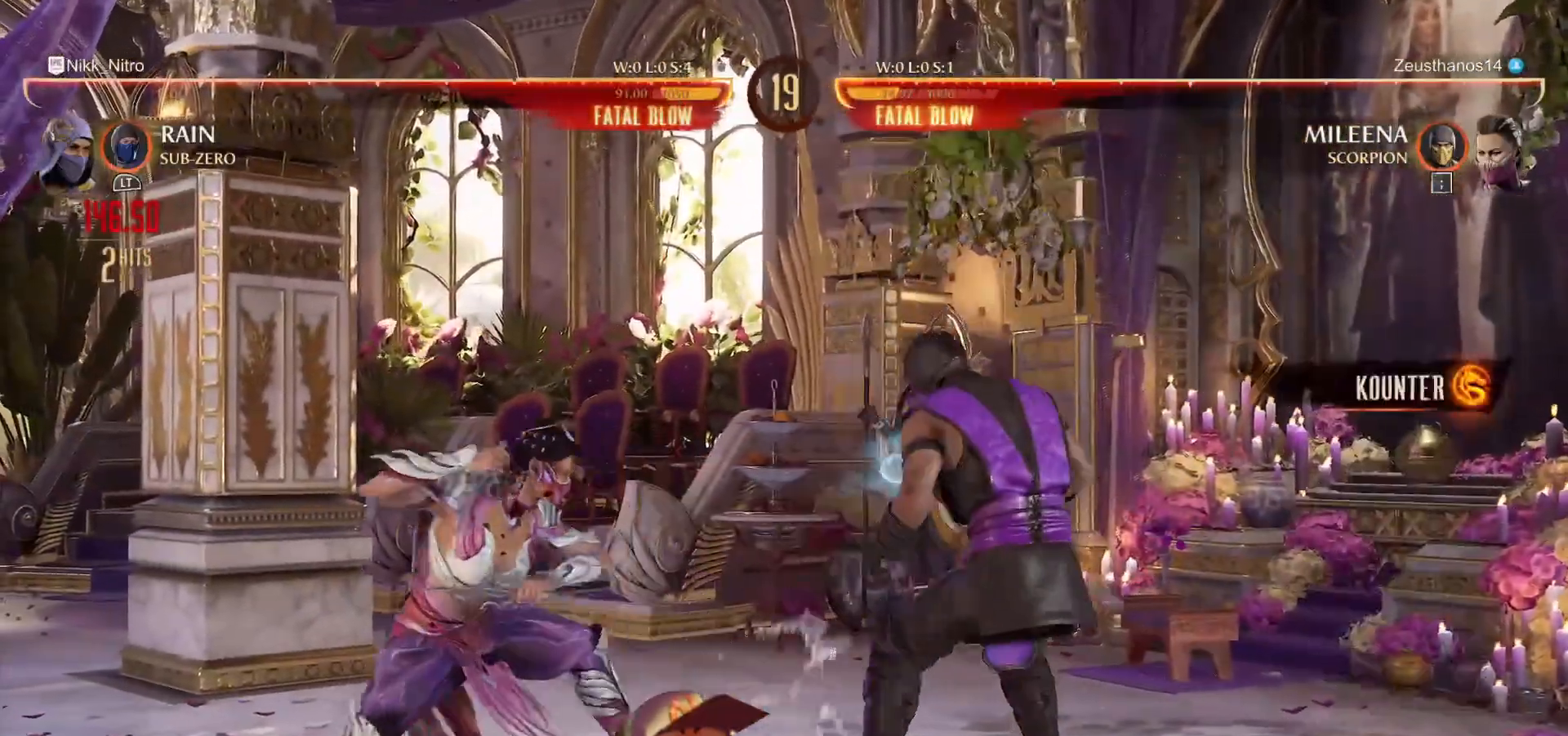
{"buttons": ["R1"], "events": []}
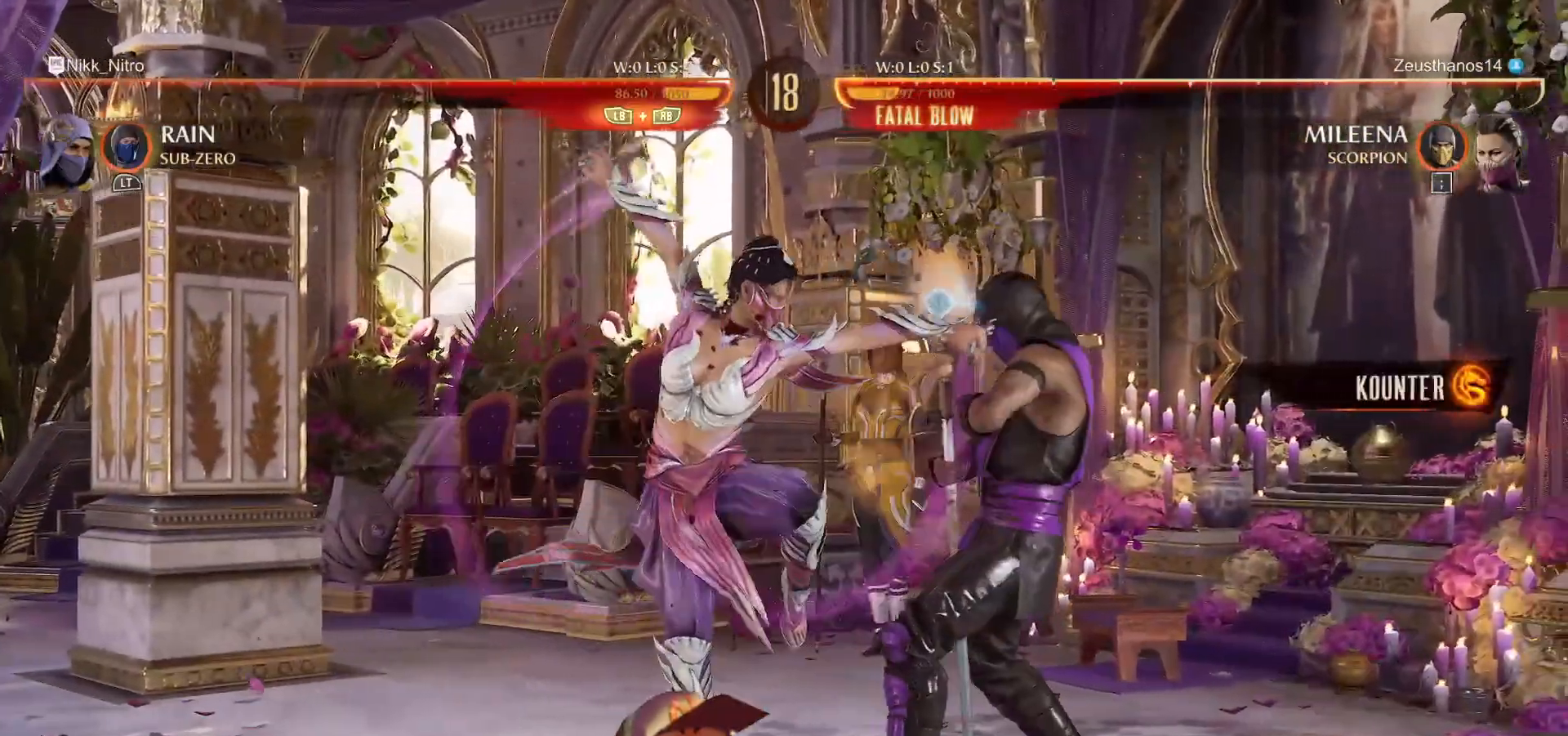
{"buttons": ["SQUARE", "DPAD_DOWN"], "events": [[67, "DPAD_DOWN", "down"], [317, "R1", "up"], [333, "SQUARE", "down"], [400, "SQUARE", "up"], [450, "SQUARE", "down"]]}
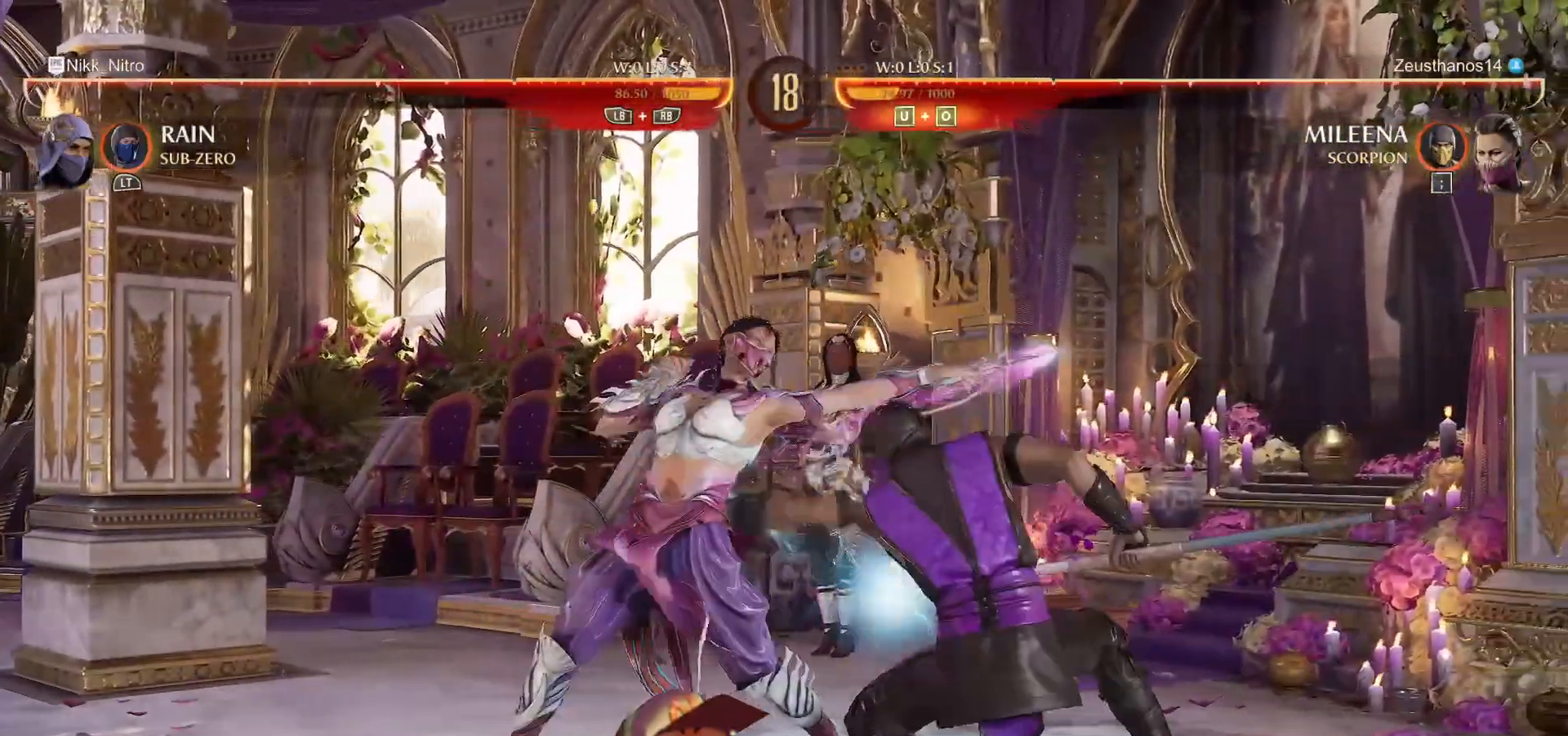
{"buttons": ["DPAD_DOWN"], "events": [[17, "SQUARE", "up"], [50, "SQUARE", "down"], [150, "SQUARE", "up"], [167, "SQUARE", "down"], [250, "SQUARE", "up"]]}
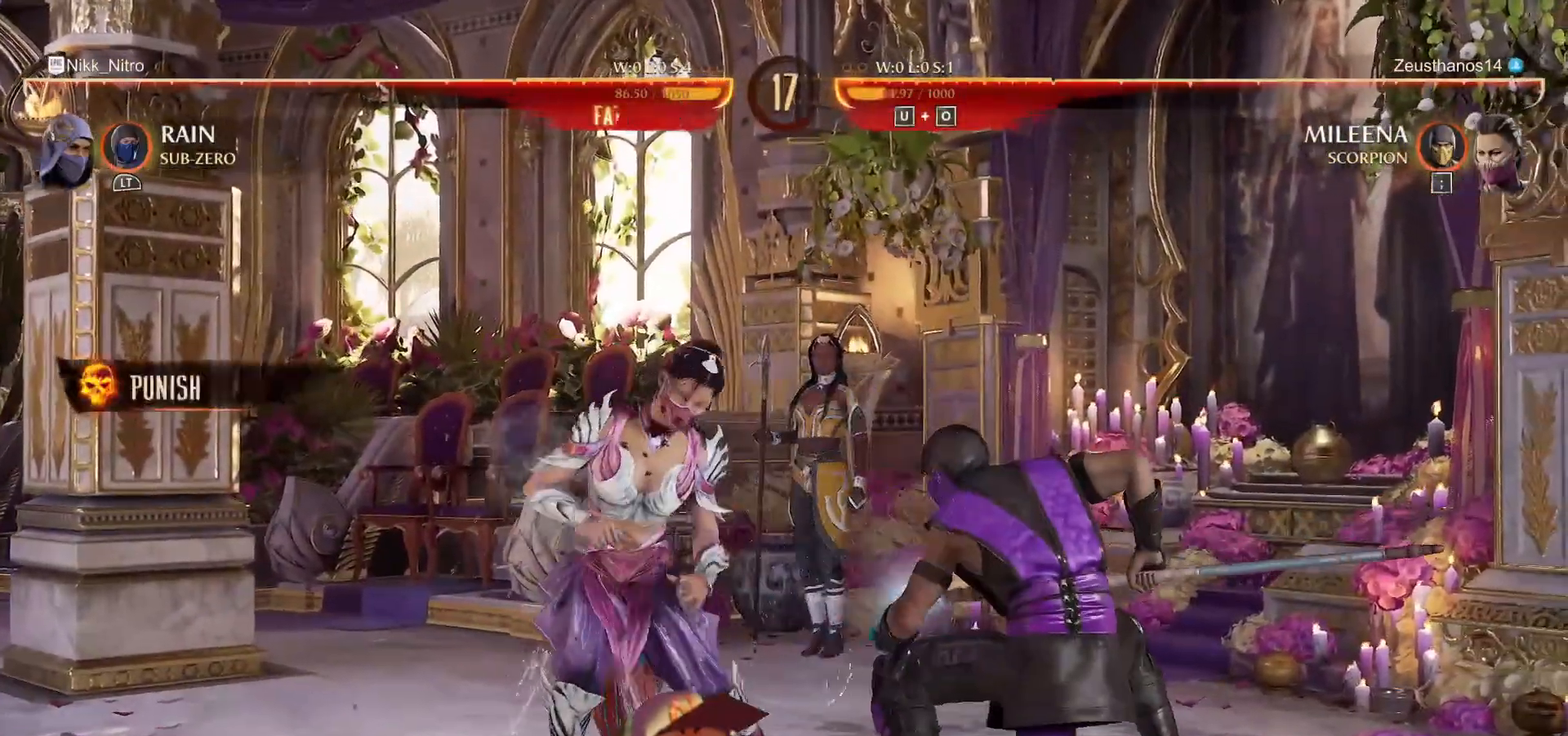
{"buttons": [], "events": [[50, "SQUARE", "down"], [83, "SQUARE", "up"], [100, "SQUARE", "down"], [117, "SQUARE", "up"], [200, "SQUARE", "down"], [250, "SQUARE", "up"], [500, "DPAD_DOWN", "up"]]}
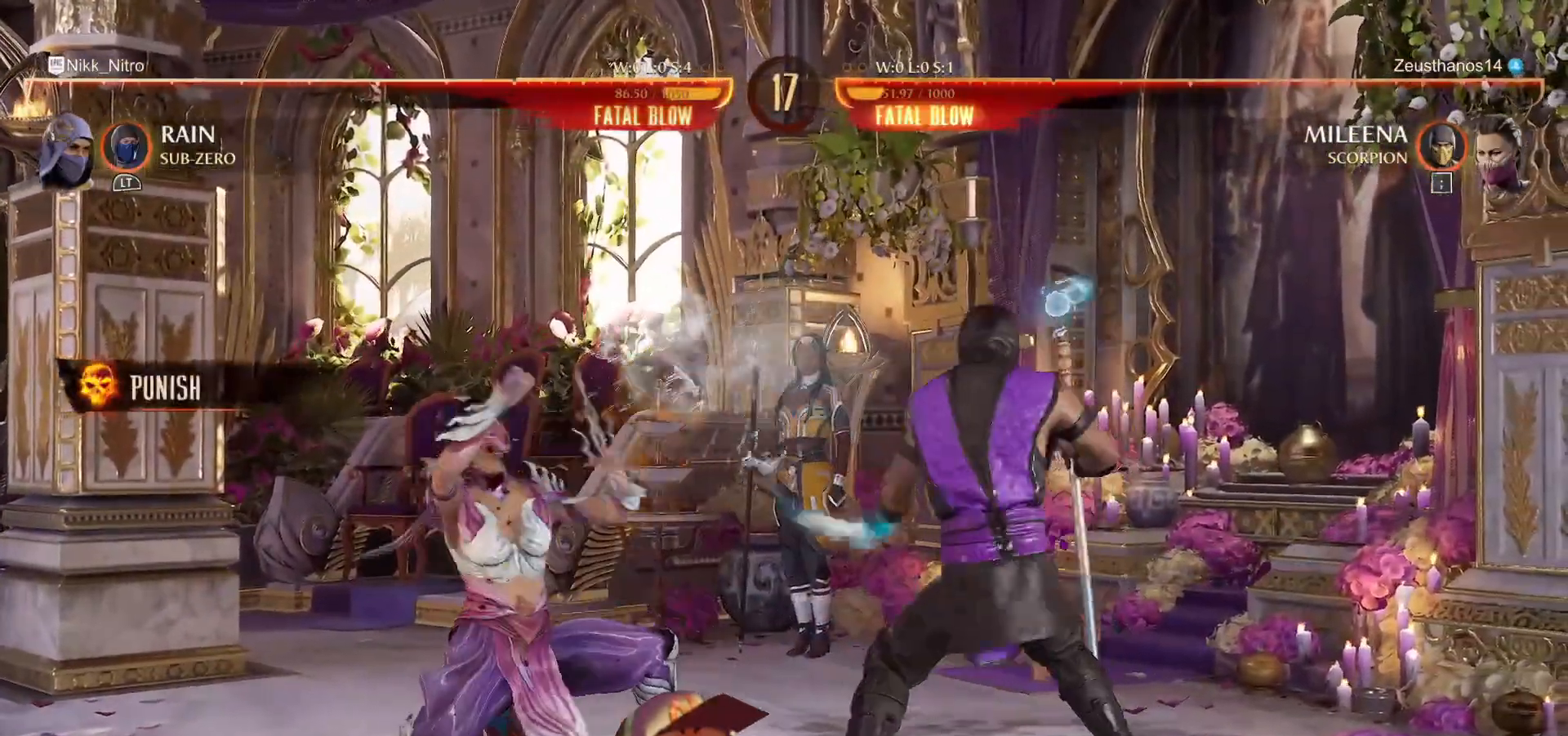
{"buttons": ["SQUARE"], "events": [[17, "CIRCLE", "down"], [117, "CIRCLE", "up"], [217, "DPAD_RIGHT", "down"], [300, "SQUARE", "down"], [317, "DPAD_RIGHT", "up"], [350, "DPAD_LEFT", "down"], [400, "DPAD_LEFT", "up"]]}
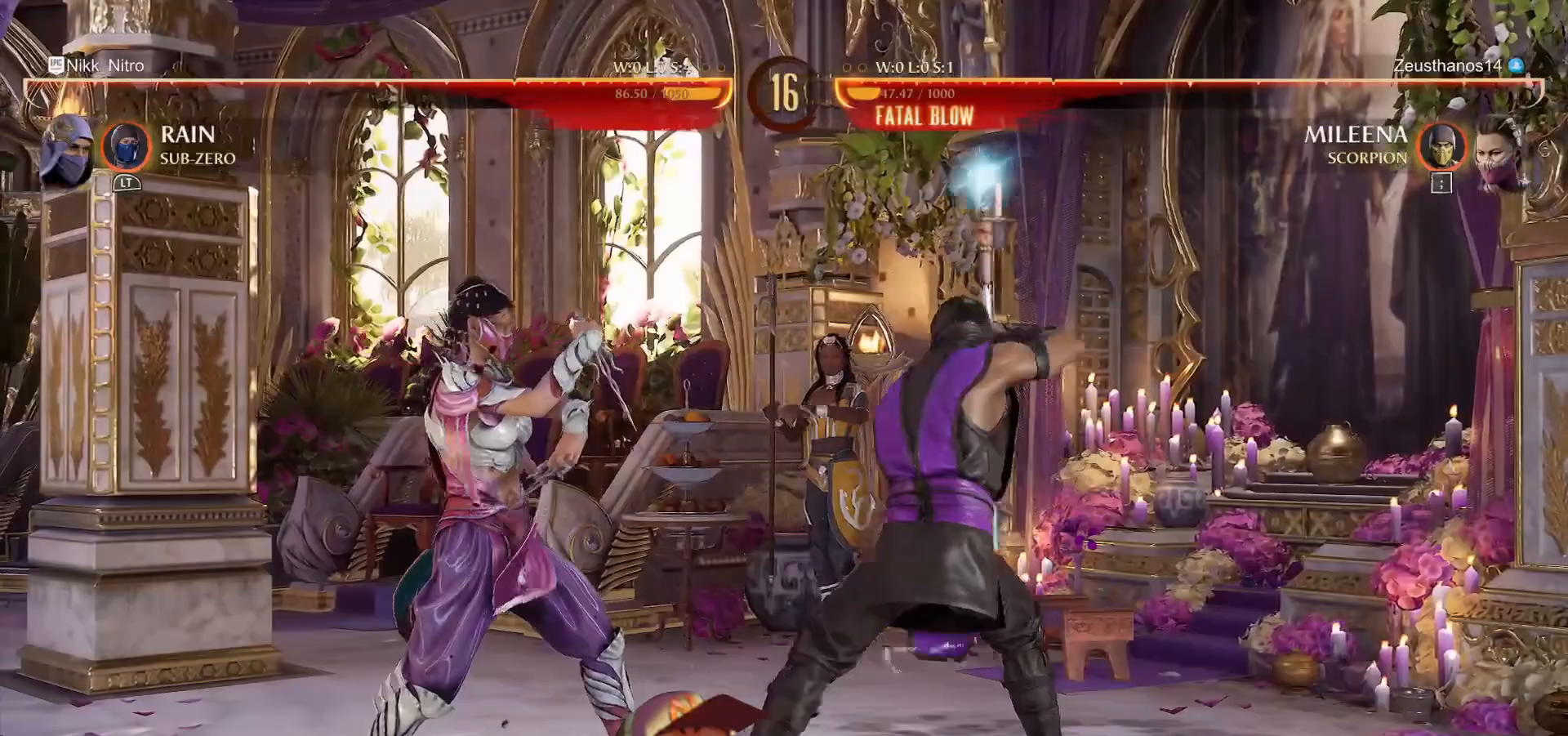
{"buttons": ["SQUARE", "DPAD_LEFT"], "events": [[83, "DPAD_LEFT", "down"], [167, "DPAD_LEFT", "up"], [233, "DPAD_LEFT", "down"], [300, "DPAD_LEFT", "up"], [367, "DPAD_LEFT", "down"], [450, "DPAD_LEFT", "up"], [500, "DPAD_LEFT", "down"]]}
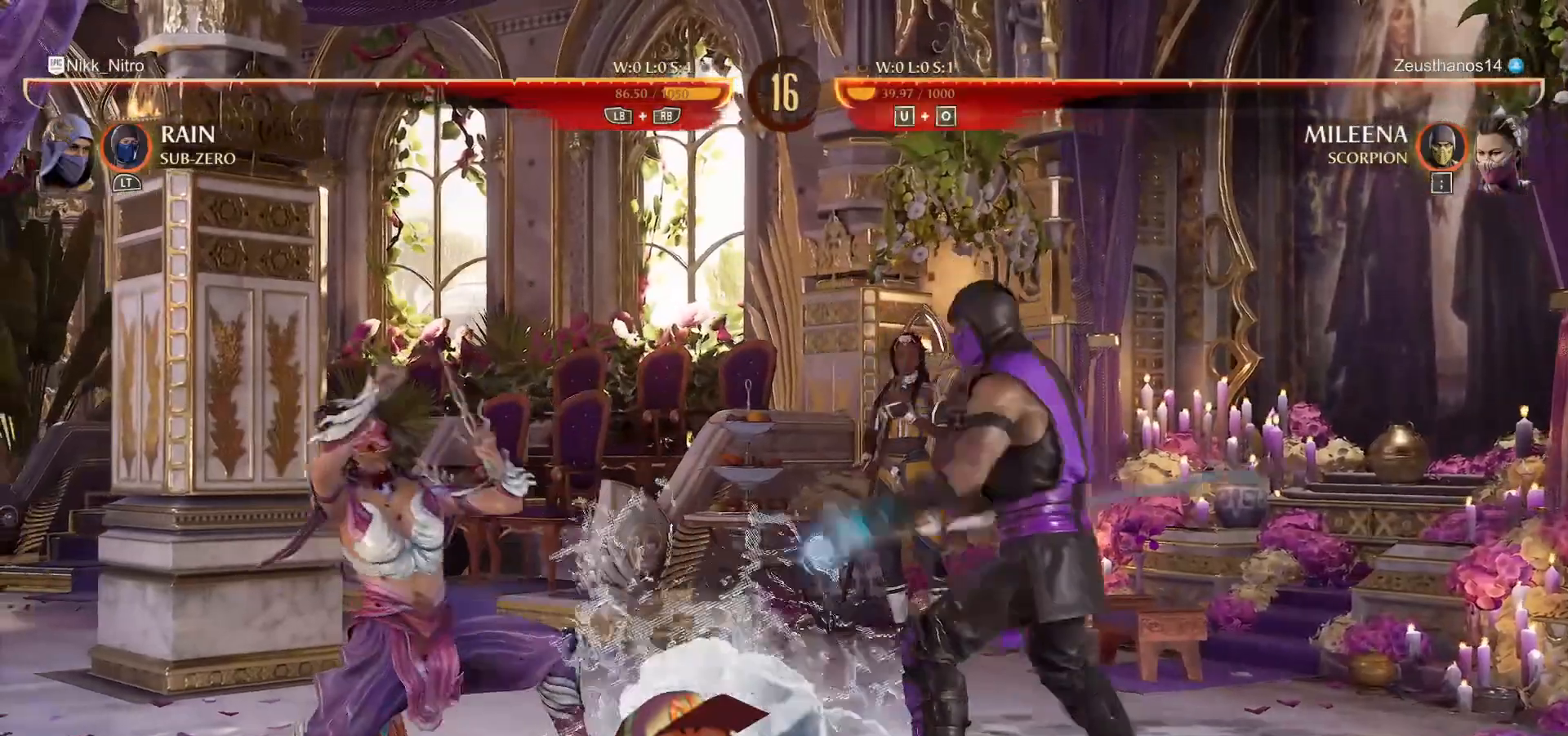
{"buttons": ["SQUARE", "DPAD_LEFT"], "events": [[67, "DPAD_LEFT", "up"], [117, "SQUARE", "up"], [133, "DPAD_LEFT", "down"], [233, "TRIANGLE", "down"], [250, "TRIANGLE", "up"], [283, "TRIANGLE", "down"], [300, "TRIANGLE", "up"], [333, "SQUARE", "down"]]}
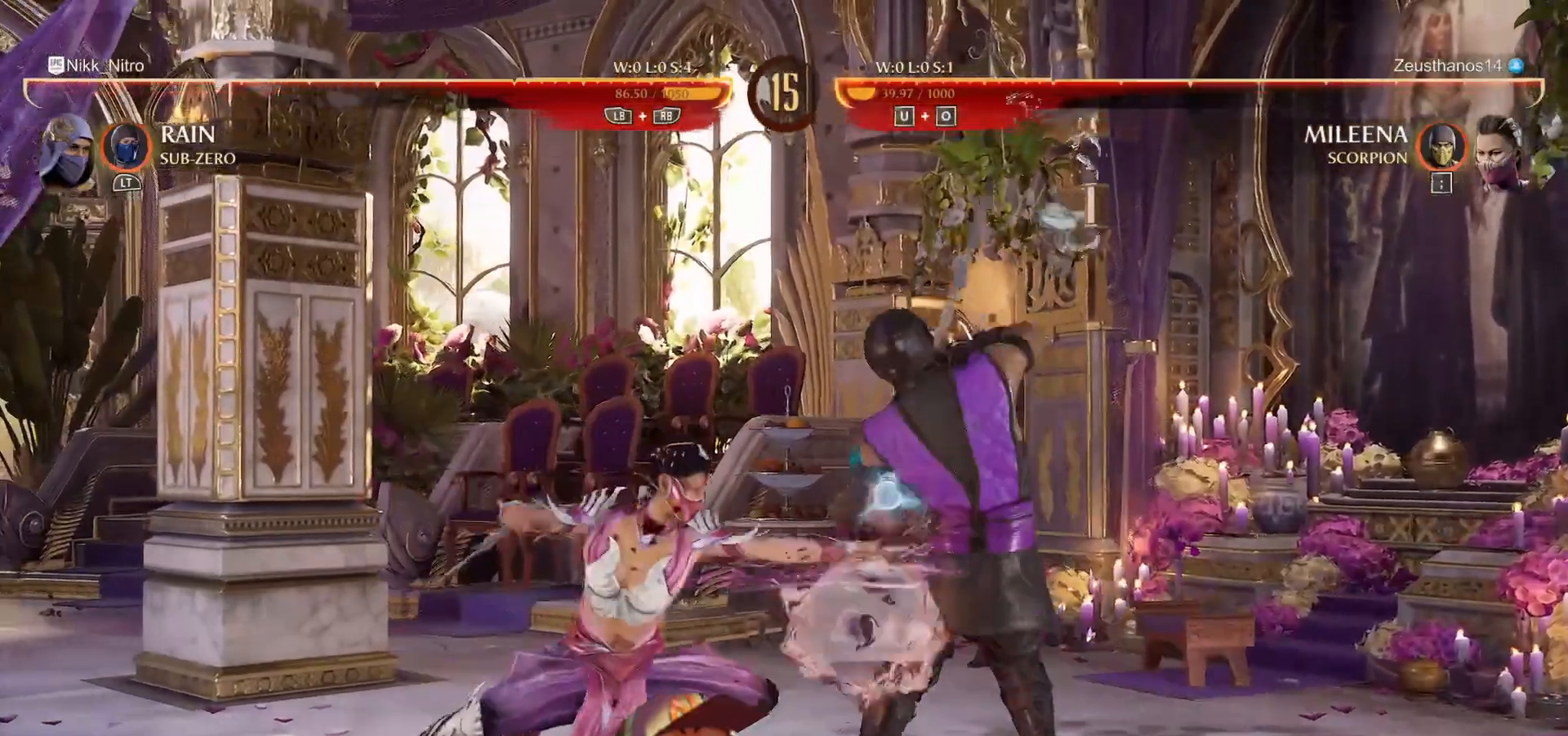
{"buttons": ["R1"], "events": [[133, "DPAD_LEFT", "up"], [150, "SQUARE", "up"], [233, "R1", "down"]]}
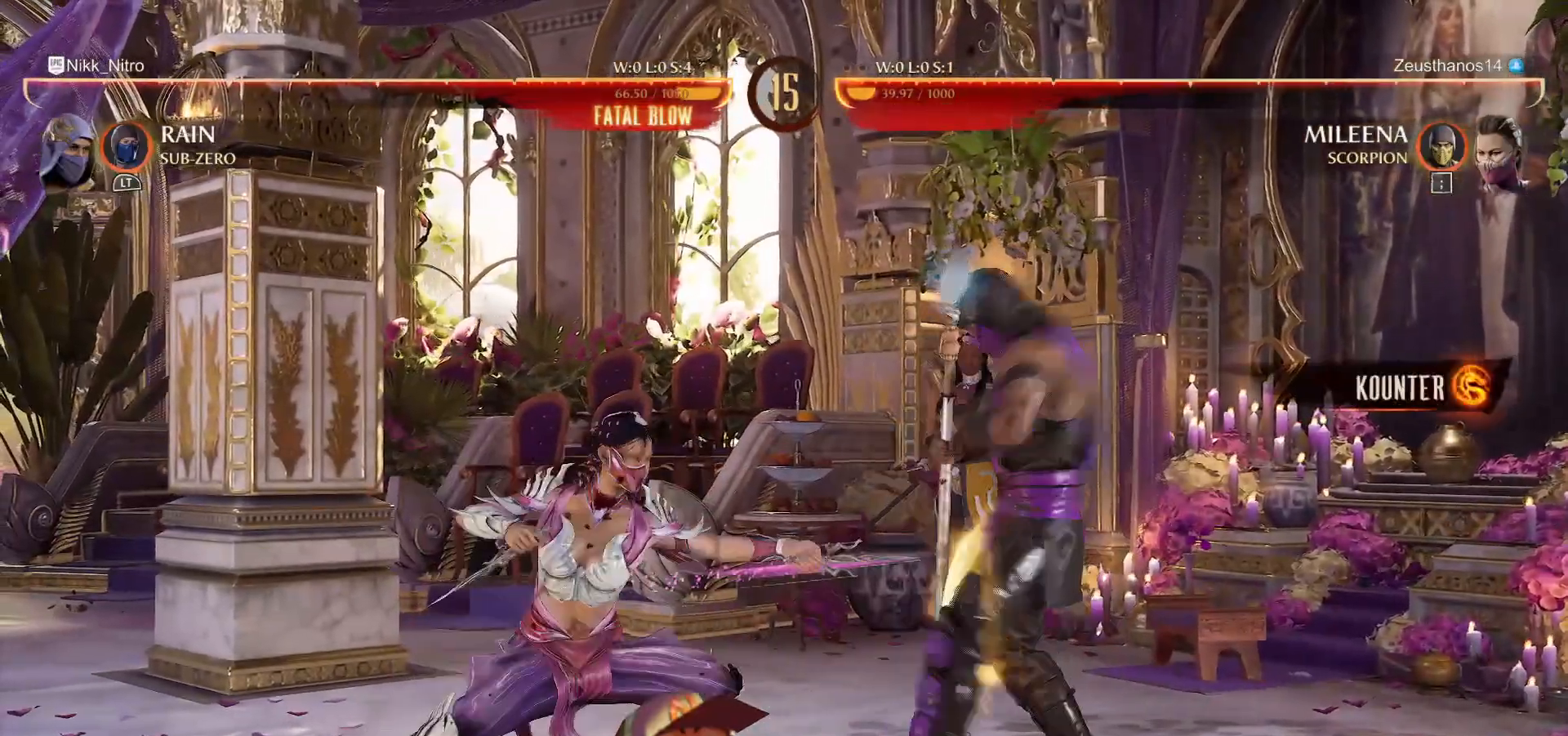
{"buttons": ["SQUARE", "DPAD_DOWN"], "events": [[267, "DPAD_DOWN", "down"], [350, "R1", "up"], [383, "SQUARE", "down"], [450, "SQUARE", "up"], [483, "SQUARE", "down"]]}
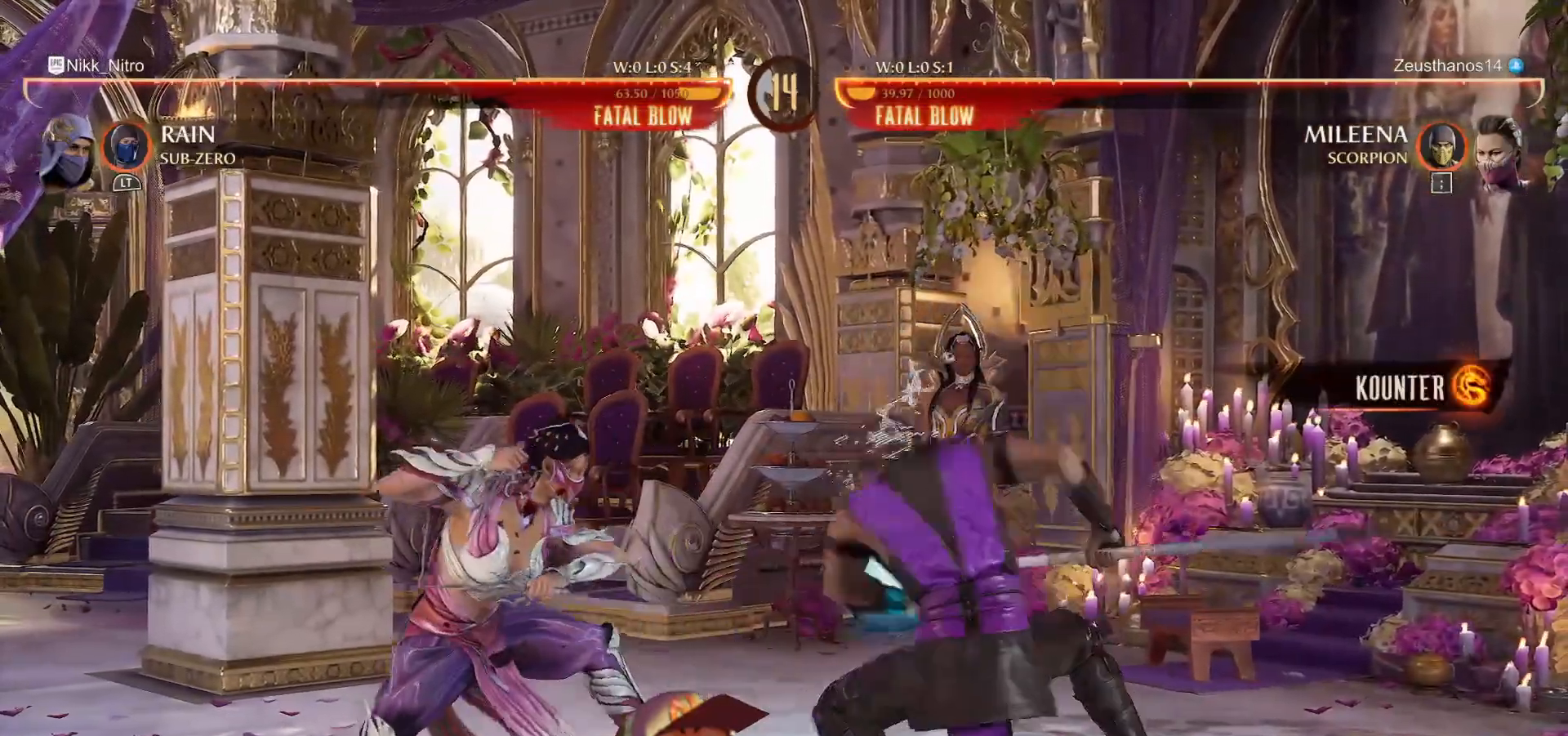
{"buttons": ["DPAD_LEFT"], "events": [[50, "SQUARE", "up"], [100, "SQUARE", "down"], [150, "SQUARE", "up"], [333, "DPAD_DOWN", "up"], [450, "DPAD_LEFT", "down"]]}
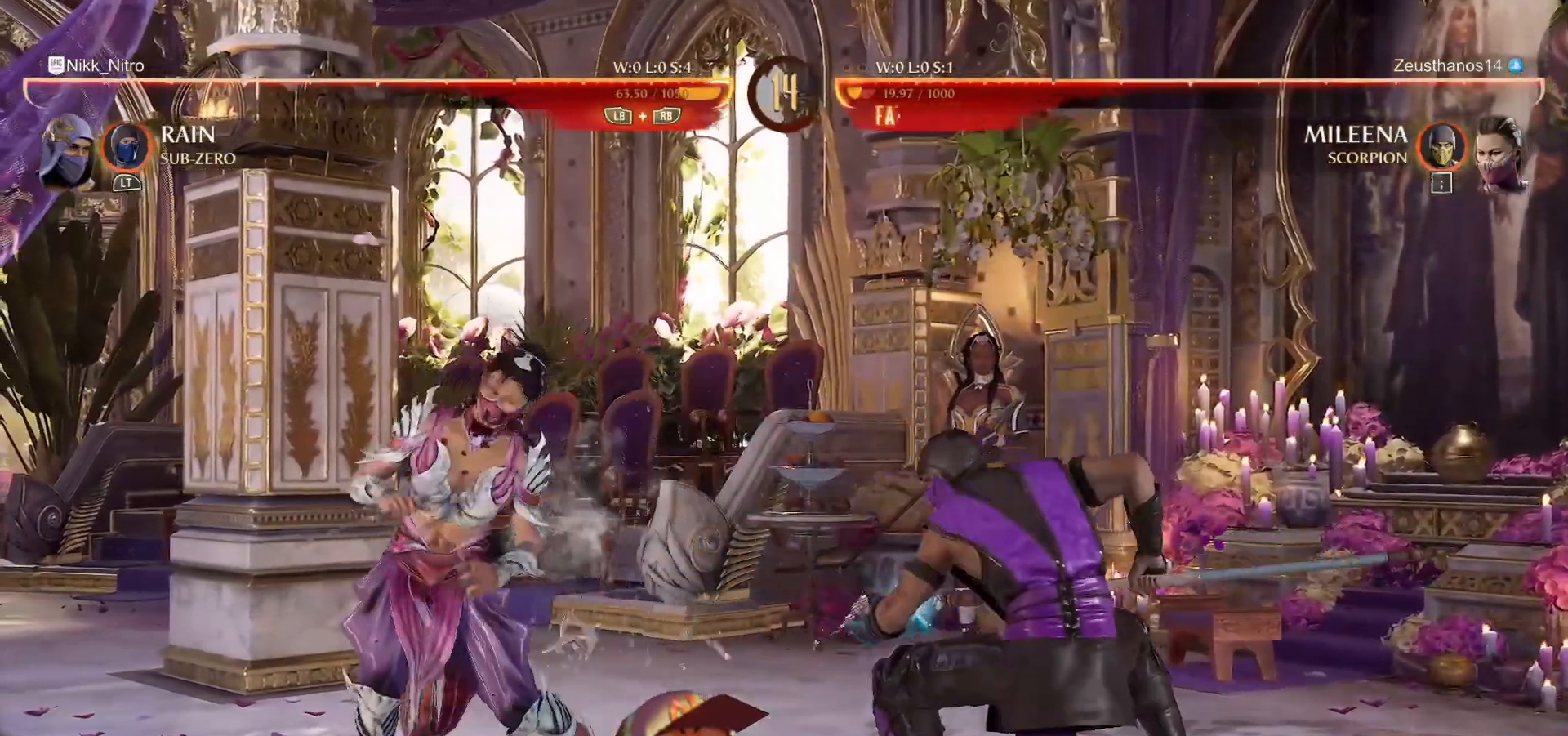
{"buttons": [], "events": [[17, "DPAD_LEFT", "up"], [100, "DPAD_LEFT", "down"], [150, "DPAD_LEFT", "up"], [217, "SQUARE", "down"], [283, "SQUARE", "up"], [367, "SQUARE", "down"], [417, "SQUARE", "up"]]}
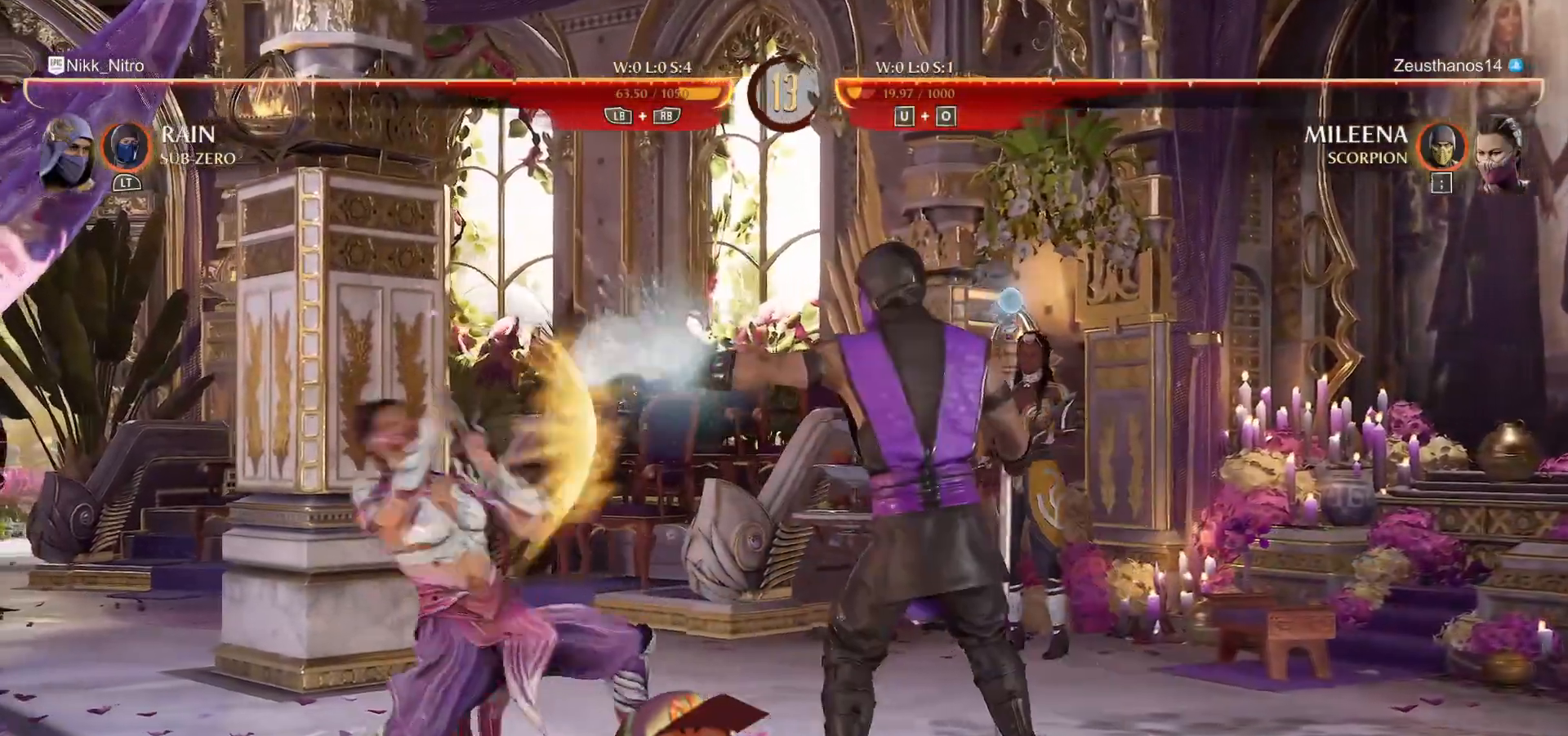
{"buttons": [], "events": [[183, "CIRCLE", "down"], [300, "CIRCLE", "up"]]}
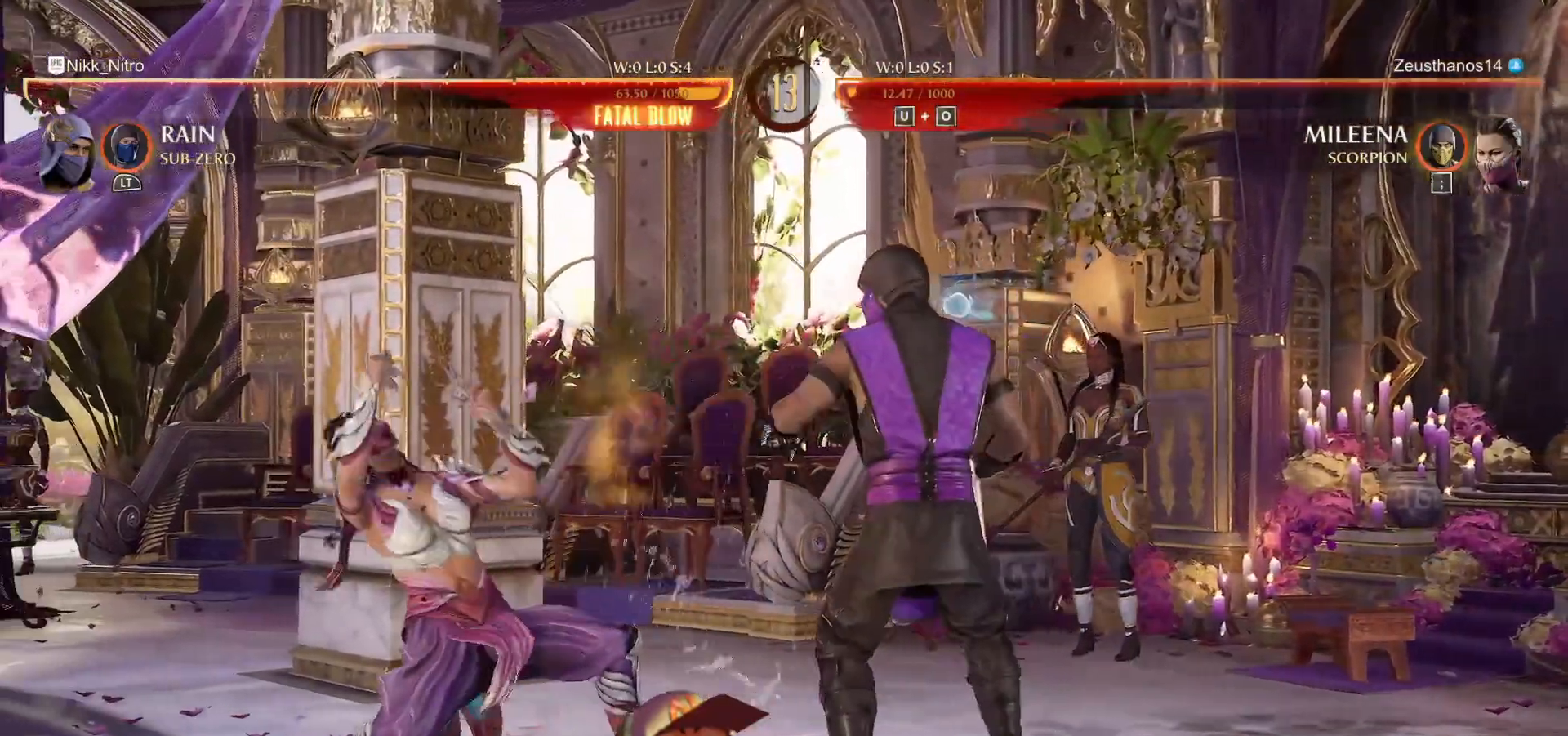
{"buttons": ["SQUARE"], "events": [[83, "SQUARE", "down"], [100, "DPAD_RIGHT", "down"], [200, "DPAD_RIGHT", "up"], [250, "DPAD_LEFT", "down"], [300, "DPAD_LEFT", "up"], [383, "DPAD_LEFT", "down"], [450, "DPAD_LEFT", "up"]]}
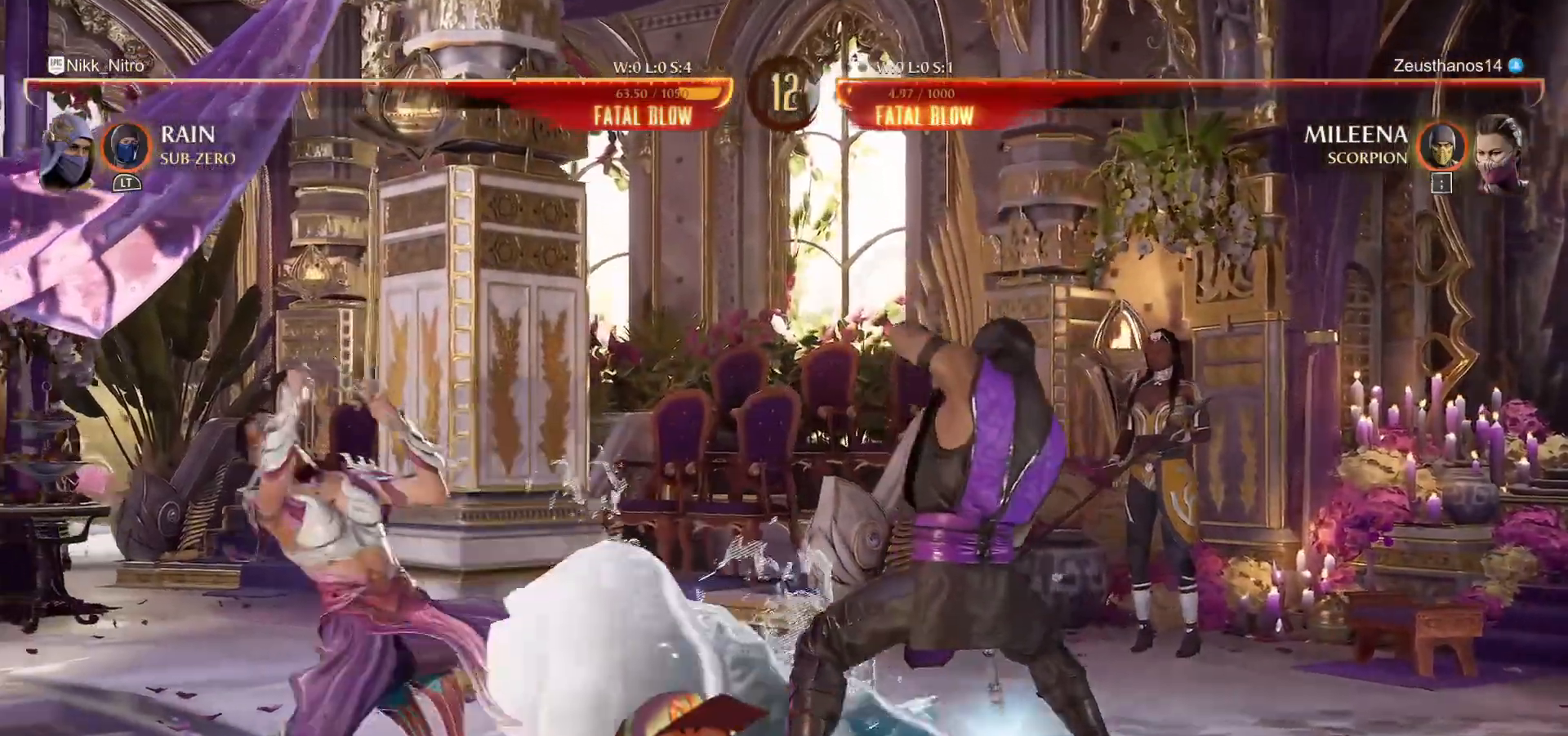
{"buttons": ["R1", "DPAD_DOWN"], "events": [[17, "DPAD_LEFT", "down"], [83, "DPAD_LEFT", "up"], [150, "DPAD_LEFT", "down"], [217, "DPAD_LEFT", "up"], [300, "DPAD_LEFT", "down"], [333, "DPAD_LEFT", "up"], [433, "R1", "down"], [433, "SQUARE", "up"], [467, "DPAD_DOWN", "down"]]}
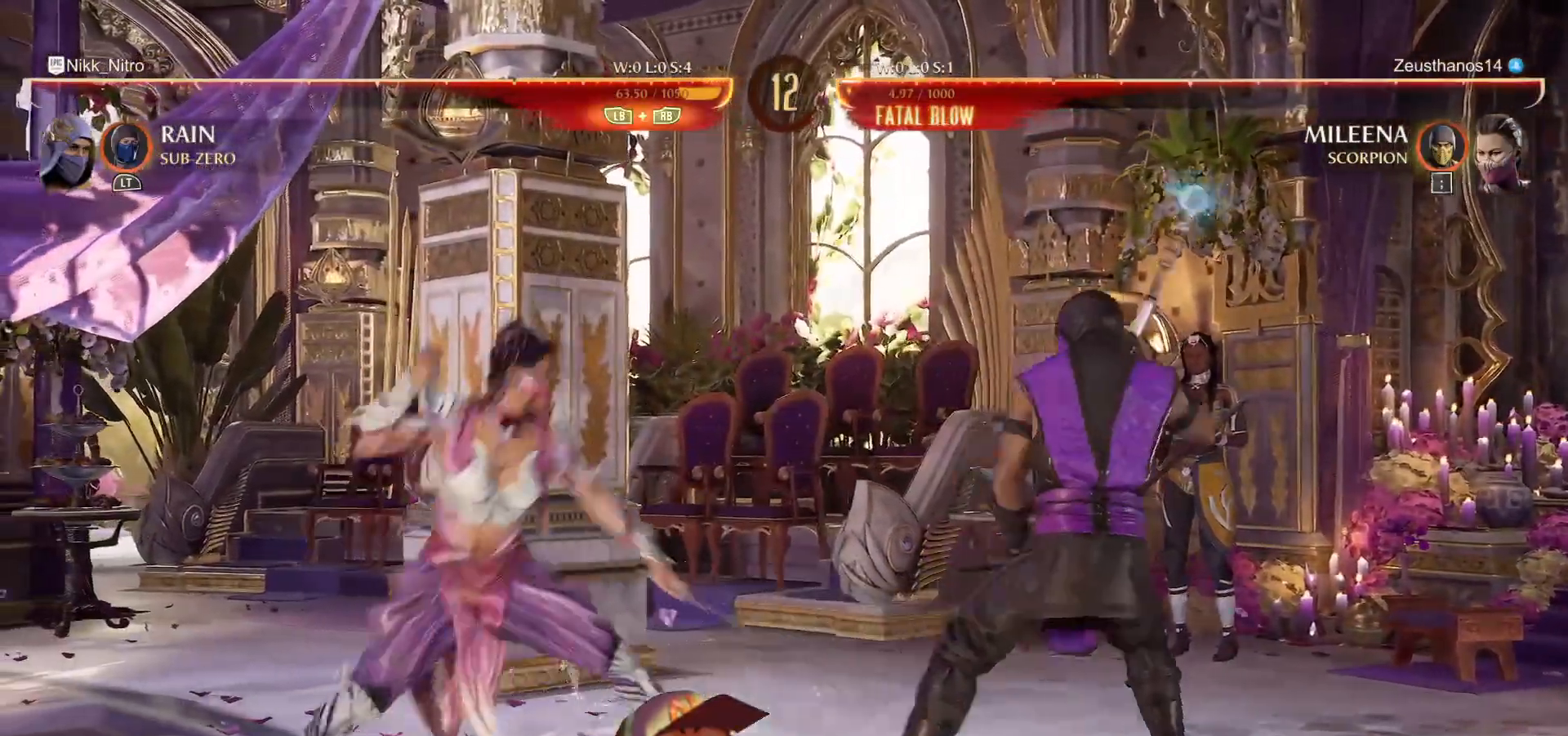
{"buttons": ["R1"], "events": [[467, "DPAD_DOWN", "up"]]}
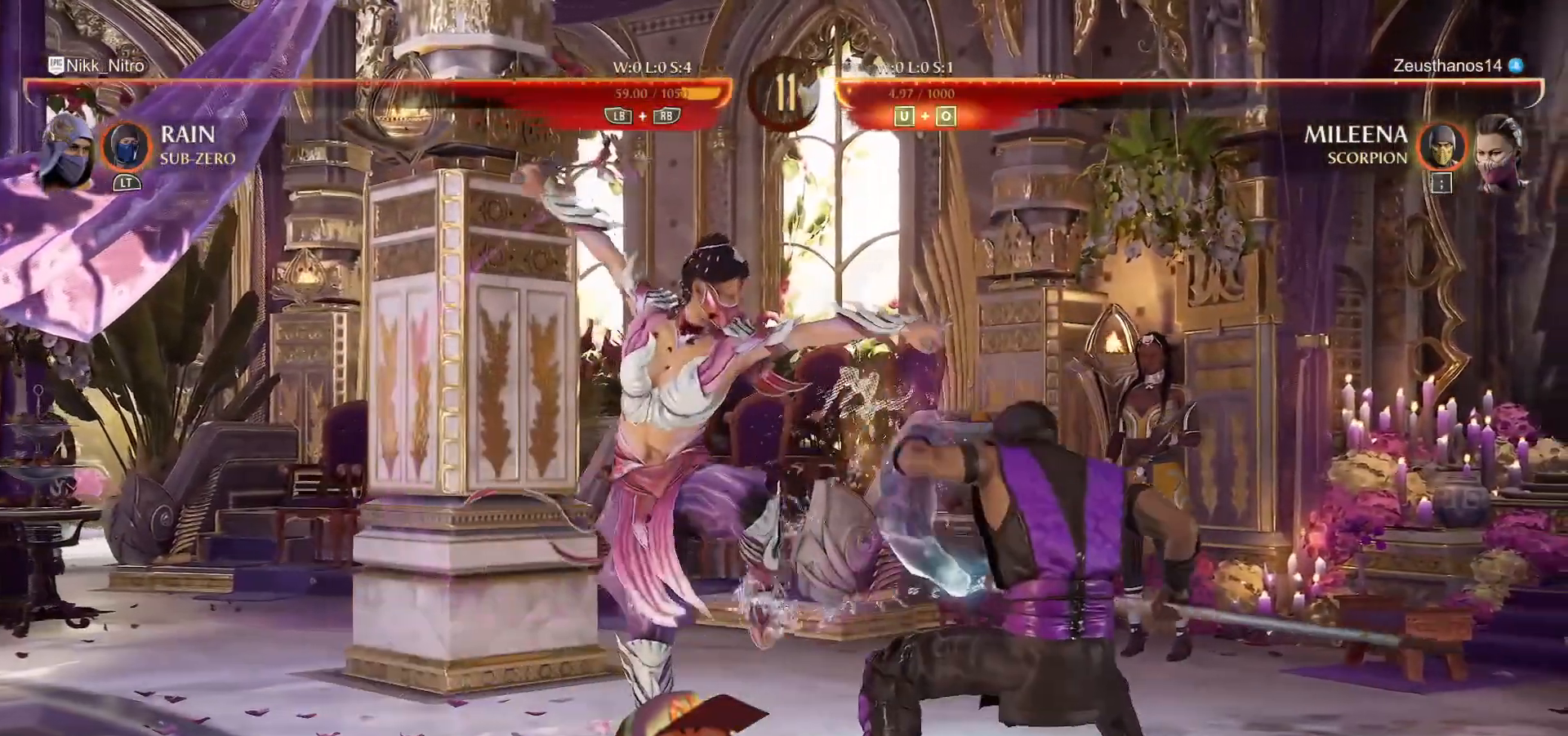
{"buttons": ["DPAD_DOWN"], "events": [[133, "DPAD_DOWN", "down"], [317, "R1", "up"], [317, "SQUARE", "down"], [383, "SQUARE", "up"], [450, "SQUARE", "down"], [500, "SQUARE", "up"]]}
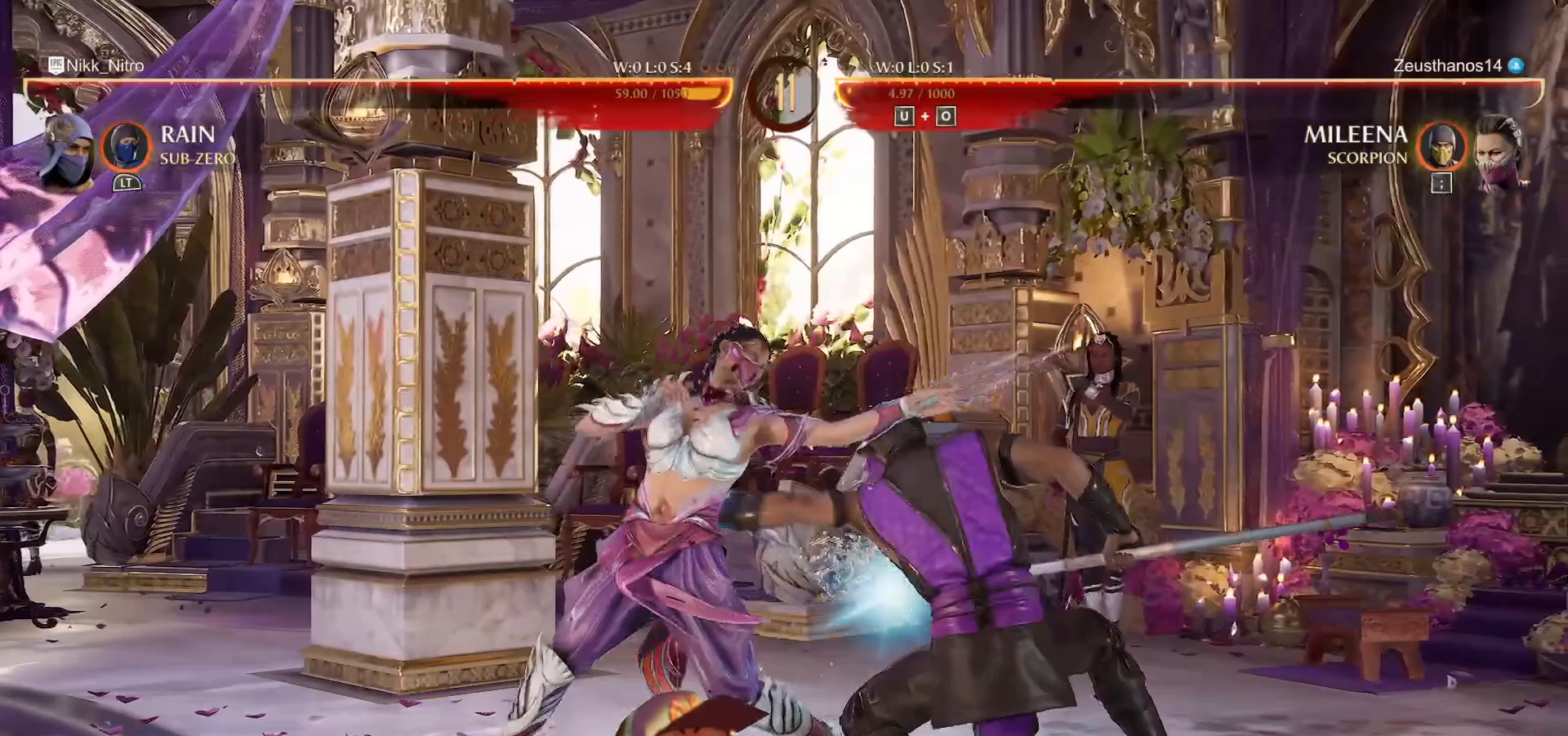
{"buttons": [], "events": [[50, "SQUARE", "down"], [133, "SQUARE", "up"], [167, "SQUARE", "down"], [233, "SQUARE", "up"], [283, "DPAD_DOWN", "up"]]}